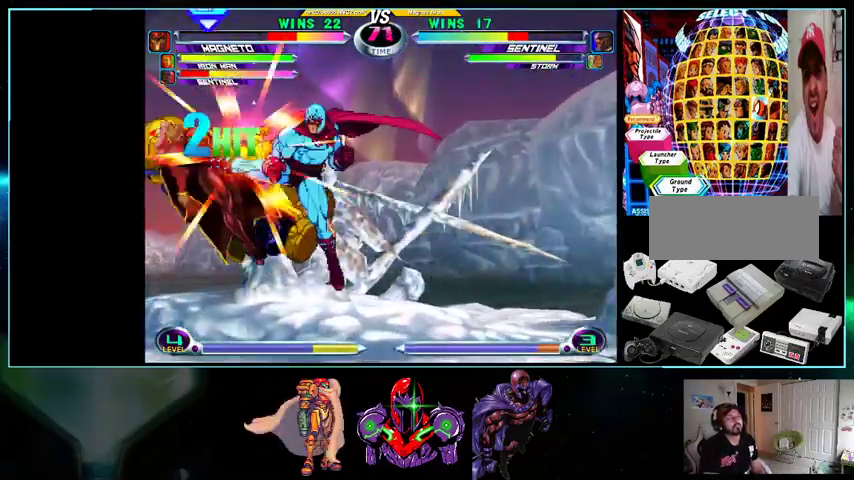
Gameplay with a controller (Nintendo layout); each line is a JSON object with the inputs held at the frame after it. "events" lists button and stick changes between this image and that frame as [ms after this image, input, new state], when the widget could be followed in between. Not read: L3 R3.
{"buttons": ["DPAD_LEFT"], "events": [[100, "X", "down"], [133, "X", "up"]]}
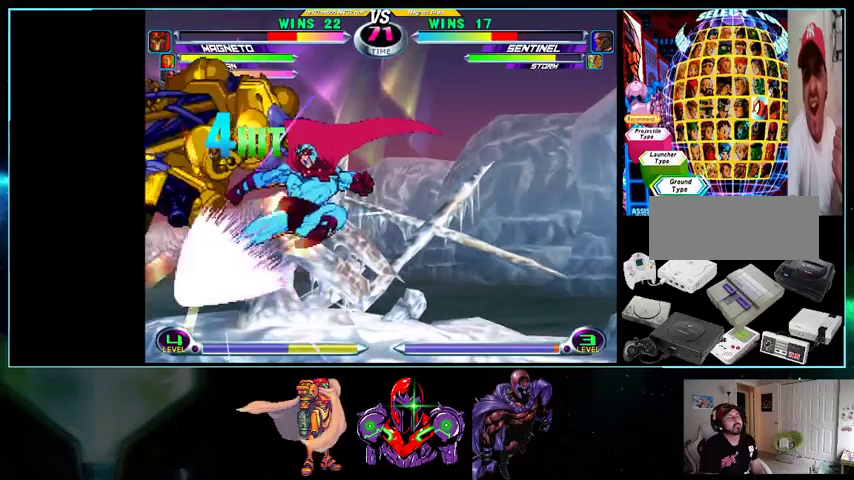
{"buttons": ["X", "DPAD_LEFT"], "events": [[333, "DPAD_DOWN", "down"], [367, "X", "down"], [400, "X", "up"], [433, "DPAD_DOWN", "up"], [500, "X", "down"]]}
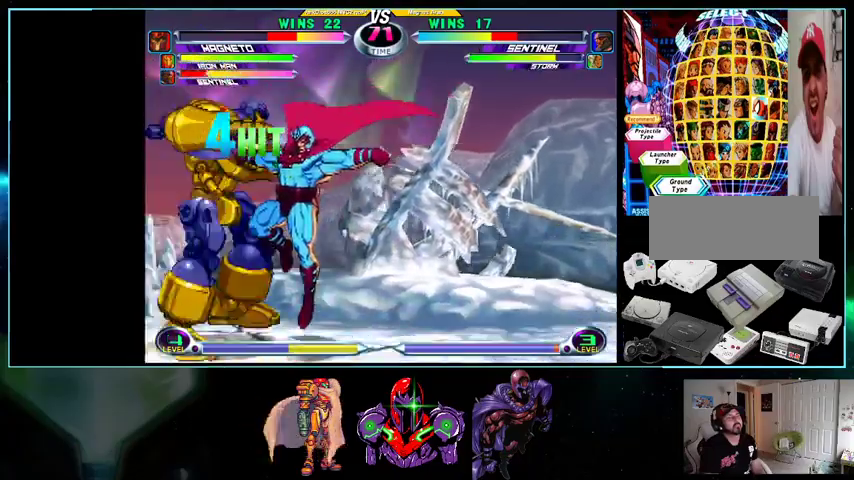
{"buttons": ["DPAD_DOWN", "DPAD_RIGHT"], "events": [[33, "DPAD_LEFT", "up"], [33, "X", "up"], [100, "DPAD_DOWN", "down"], [133, "DPAD_DOWN", "up"], [133, "DPAD_LEFT", "down"], [200, "A", "down"], [200, "B", "down"], [200, "DPAD_LEFT", "up"], [233, "A", "up"], [233, "B", "up"], [267, "DPAD_RIGHT", "down"], [333, "X", "down"], [400, "X", "up"], [433, "X", "down"], [500, "DPAD_DOWN", "down"], [500, "X", "up"]]}
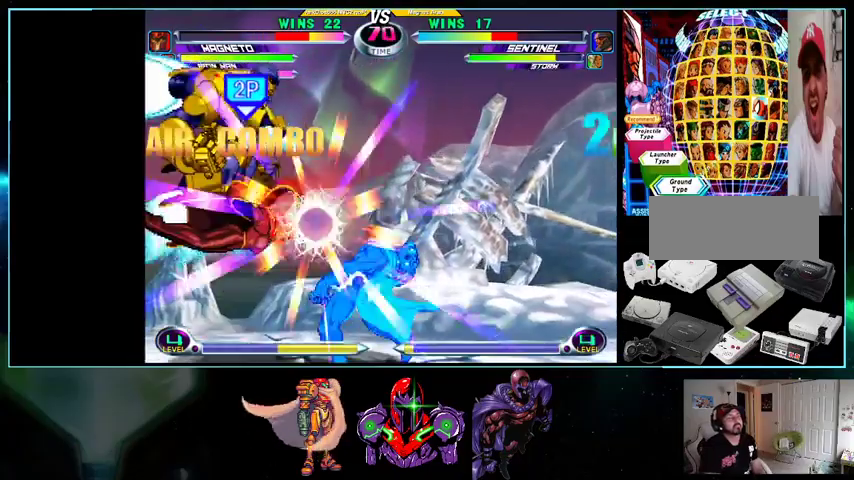
{"buttons": ["DPAD_UP"]}
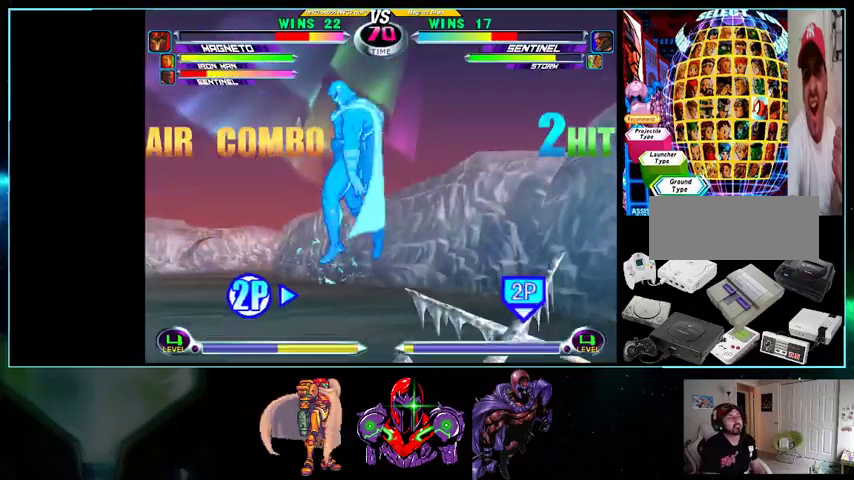
{"buttons": ["DPAD_DOWN", "DPAD_LEFT"], "events": [[33, "A", "down"], [100, "A", "up"], [100, "DPAD_UP", "up"], [267, "X", "down"], [333, "X", "up"], [400, "DPAD_RIGHT", "down"], [433, "DPAD_DOWN", "down"], [467, "DPAD_RIGHT", "up"], [500, "DPAD_LEFT", "down"]]}
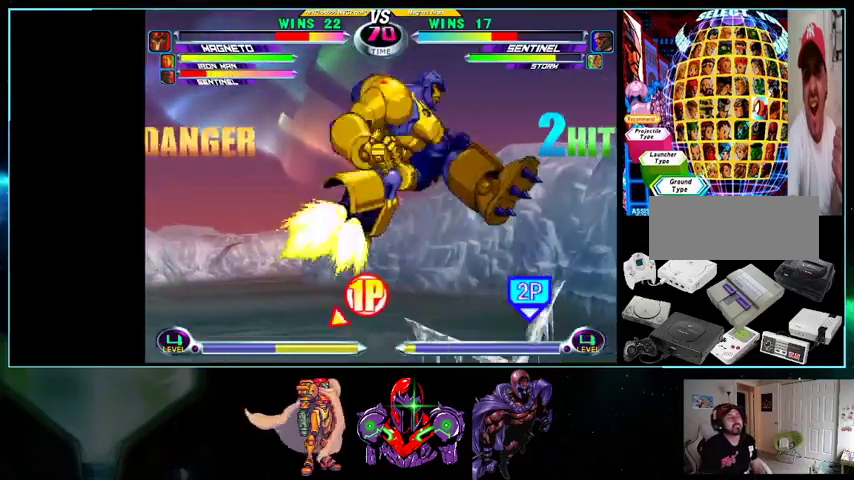
{"buttons": ["DPAD_UP", "DPAD_RIGHT"], "events": [[33, "DPAD_DOWN", "up"], [100, "DPAD_LEFT", "up"], [167, "DPAD_RIGHT", "down"], [233, "DPAD_UP", "down"]]}
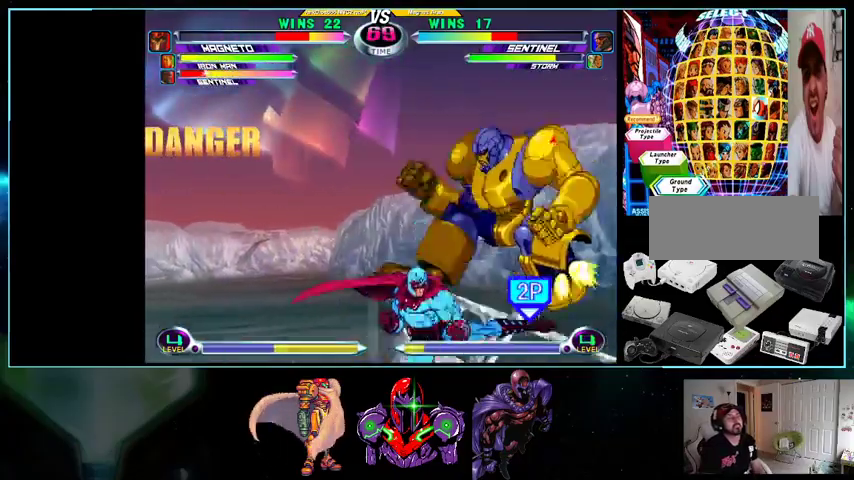
{"buttons": ["DPAD_RIGHT"], "events": [[33, "X", "down"], [100, "DPAD_UP", "up"], [100, "X", "up"]]}
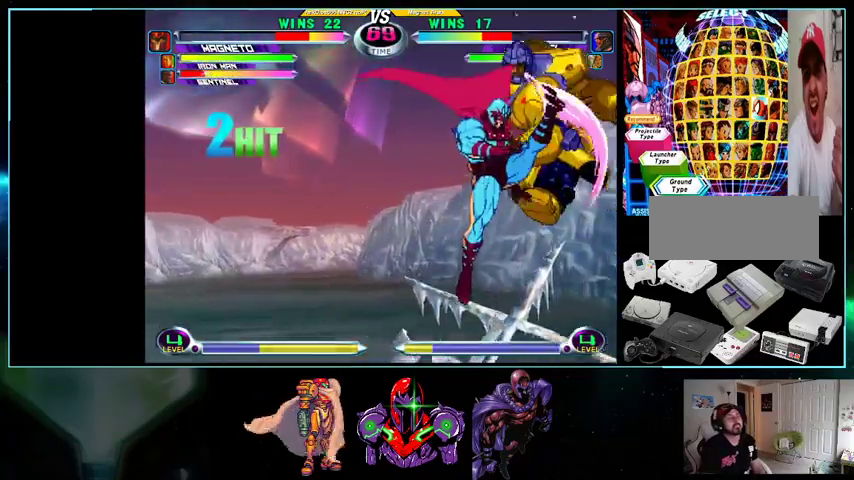
{"buttons": ["DPAD_RIGHT"], "events": []}
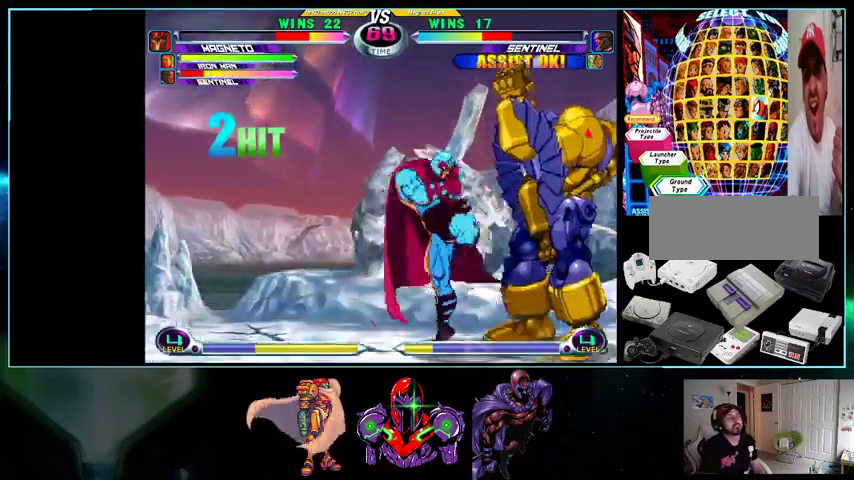
{"buttons": ["DPAD_LEFT"]}
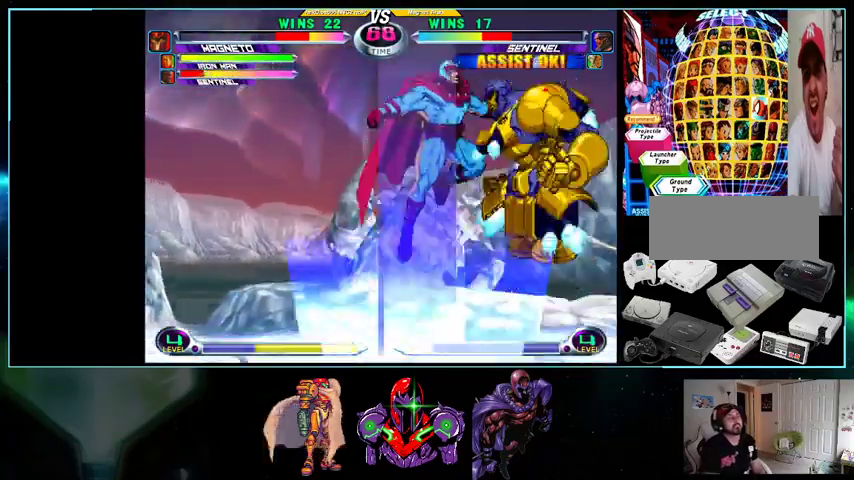
{"buttons": ["DPAD_DOWN"], "events": [[133, "X", "down"], [200, "X", "up"], [500, "DPAD_DOWN", "down"], [500, "DPAD_LEFT", "up"]]}
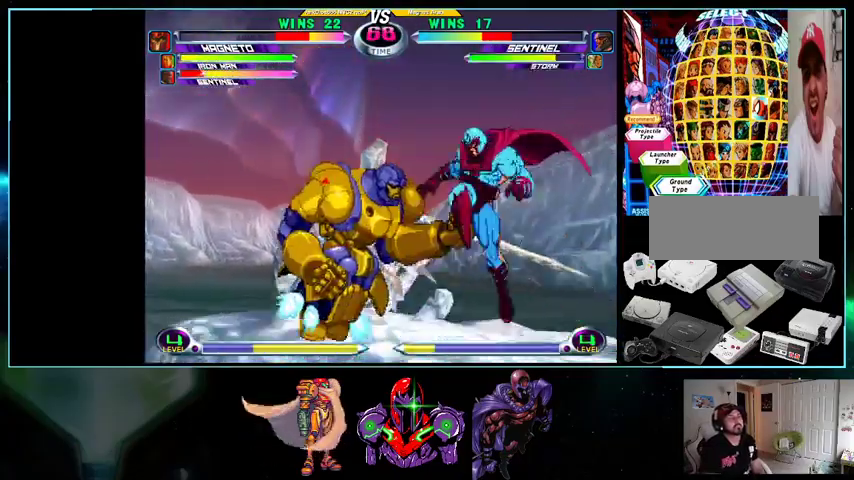
{"buttons": ["DPAD_LEFT"], "events": [[100, "DPAD_DOWN", "up"], [100, "DPAD_LEFT", "down"], [133, "A", "down"], [133, "B", "down"], [200, "A", "up"], [200, "B", "up"], [433, "X", "down"], [500, "X", "up"]]}
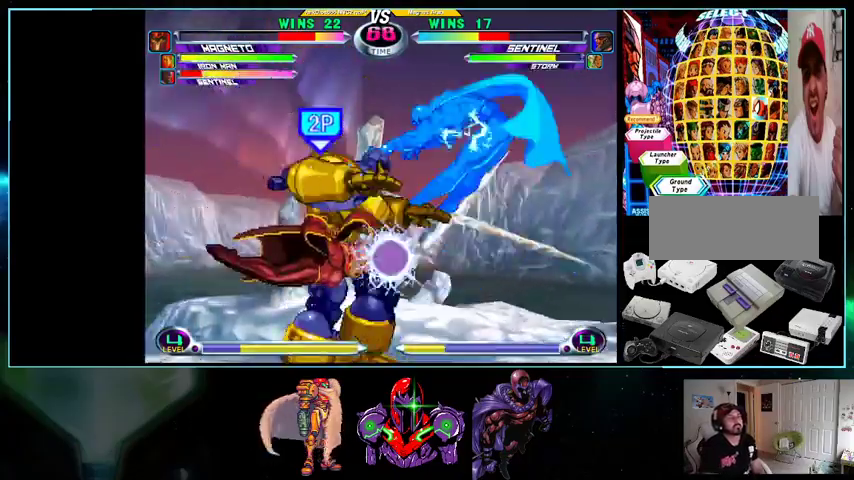
{"buttons": ["X", "Y", "DPAD_LEFT"], "events": [[500, "X", "down"], [500, "Y", "down"]]}
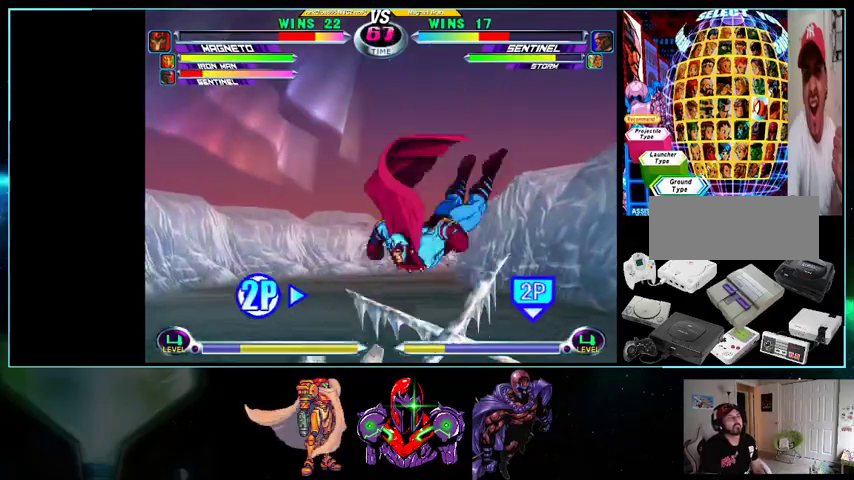
{"buttons": ["DPAD_LEFT"], "events": [[33, "Y", "up"], [100, "DPAD_DOWN", "down"], [100, "X", "up"], [133, "Y", "down"], [200, "Y", "up"], [233, "DPAD_LEFT", "up"], [267, "DPAD_RIGHT", "down"], [300, "DPAD_DOWN", "up"], [367, "A", "down"], [367, "B", "down"], [400, "A", "up"], [400, "B", "up"], [400, "DPAD_RIGHT", "up"], [500, "DPAD_LEFT", "down"]]}
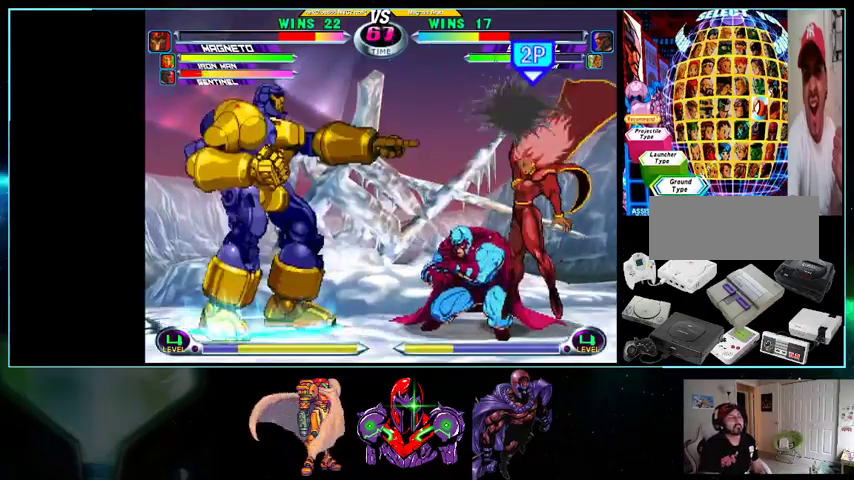
{"buttons": [], "events": [[400, "DPAD_LEFT", "up"]]}
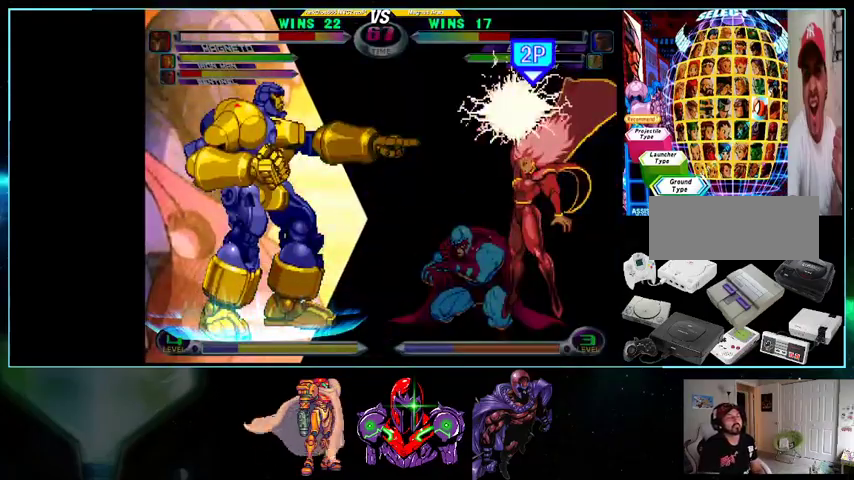
{"buttons": [], "events": []}
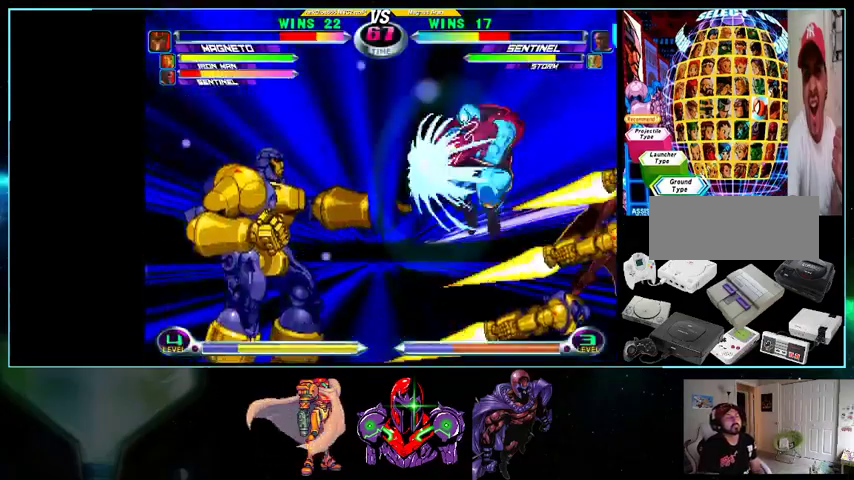
{"buttons": [], "events": []}
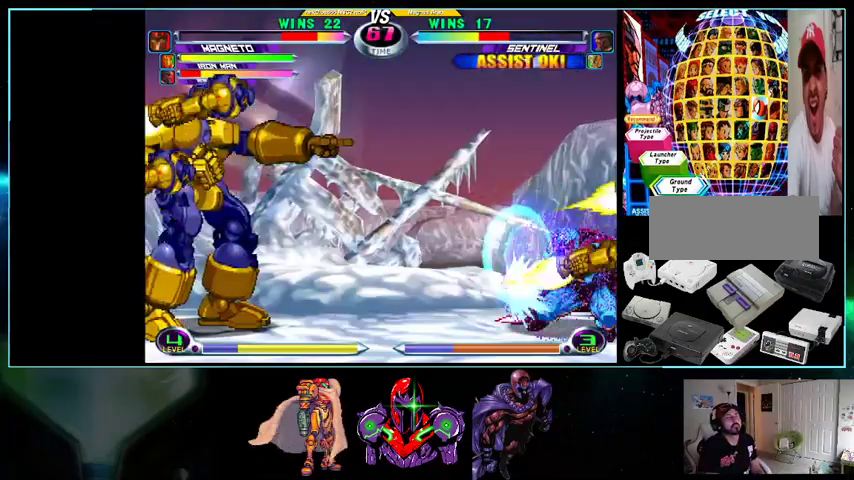
{"buttons": ["DPAD_LEFT"], "events": [[200, "DPAD_RIGHT", "down"], [267, "DPAD_RIGHT", "up"], [333, "DPAD_RIGHT", "down"], [400, "DPAD_RIGHT", "up"], [500, "DPAD_LEFT", "down"]]}
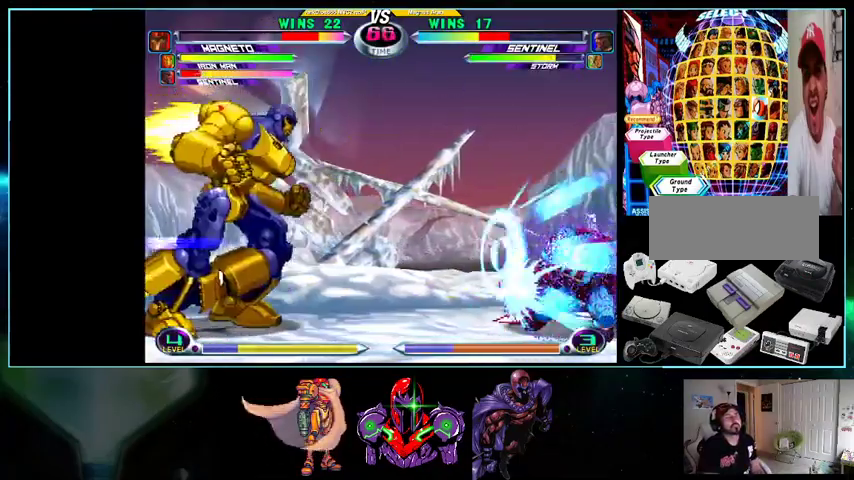
{"buttons": ["DPAD_RIGHT"], "events": [[33, "DPAD_DOWN", "down"], [333, "Y", "down"], [400, "Y", "up"], [467, "DPAD_LEFT", "up"], [500, "DPAD_DOWN", "up"], [500, "DPAD_RIGHT", "down"]]}
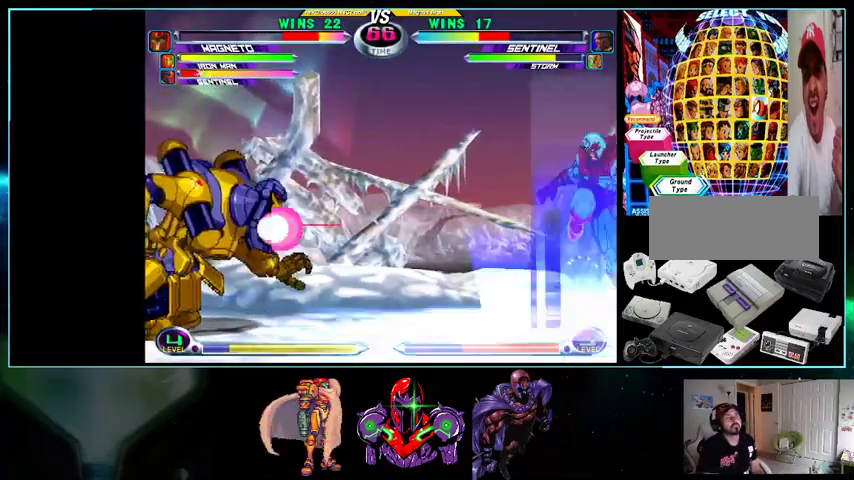
{"buttons": []}
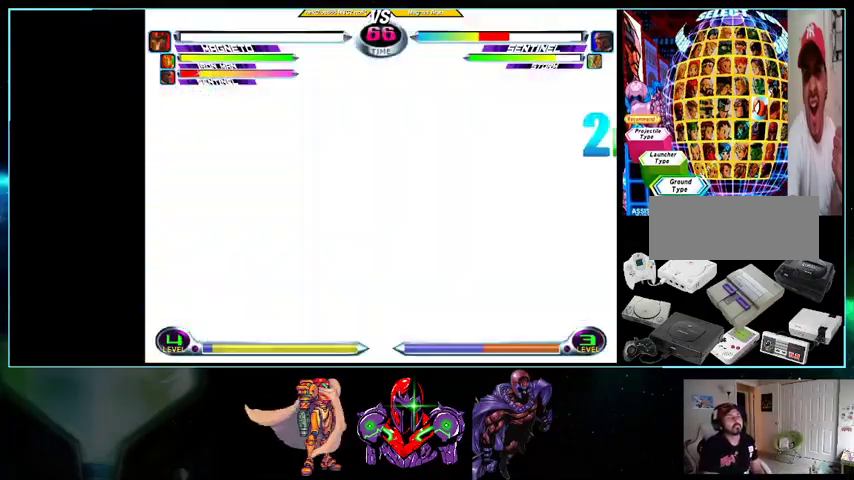
{"buttons": [], "events": []}
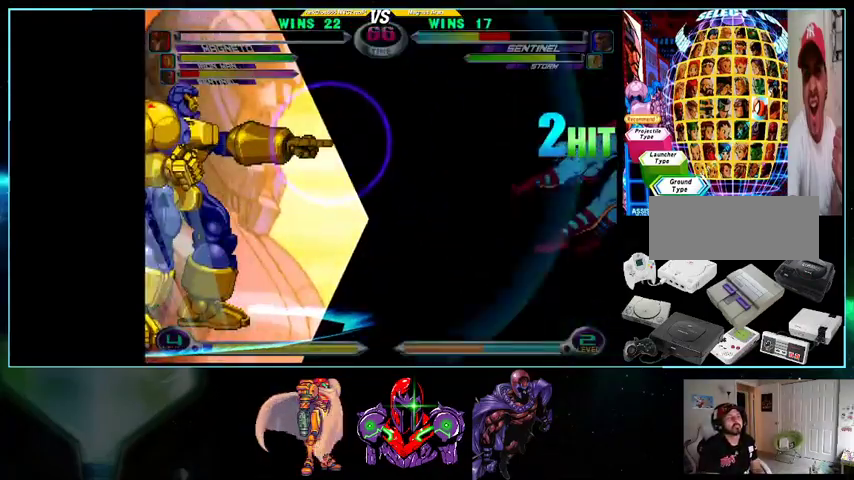
{"buttons": [], "events": []}
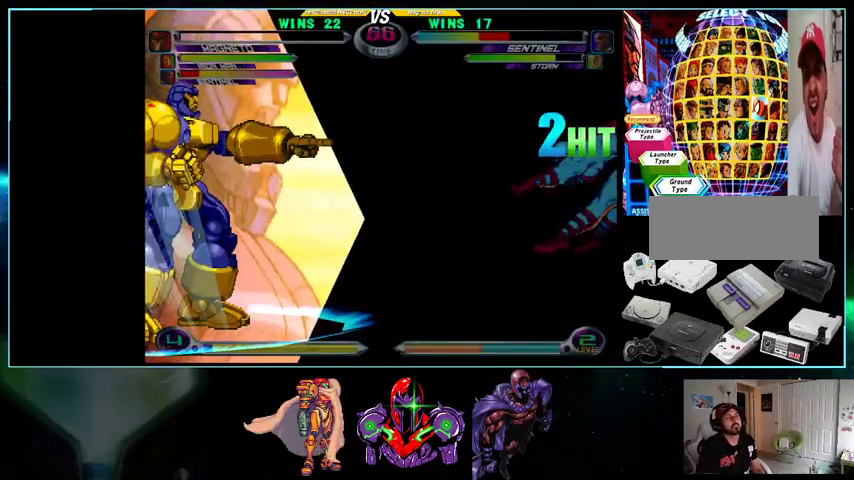
{"buttons": ["DPAD_DOWN"], "events": [[400, "DPAD_RIGHT", "down"], [500, "DPAD_DOWN", "down"], [500, "DPAD_RIGHT", "up"]]}
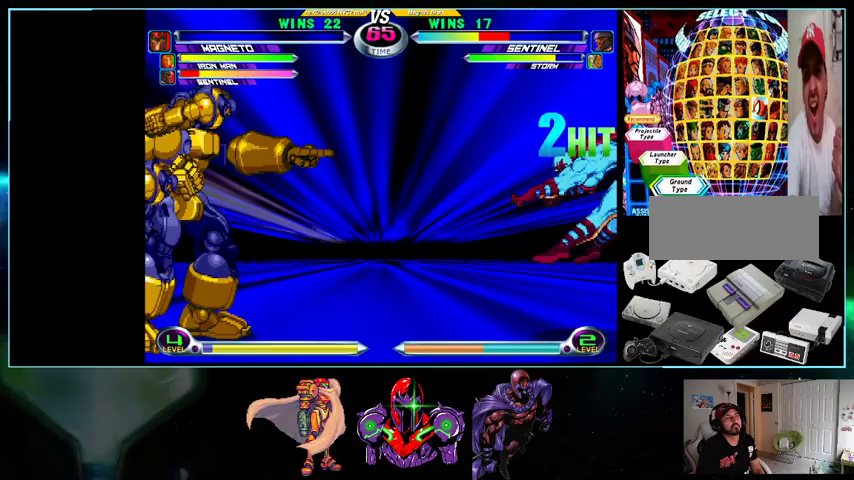
{"buttons": [], "events": [[33, "DPAD_LEFT", "down"], [100, "DPAD_DOWN", "up"], [100, "X", "down"], [100, "Y", "down"], [167, "DPAD_LEFT", "up"], [200, "X", "up"], [200, "Y", "up"]]}
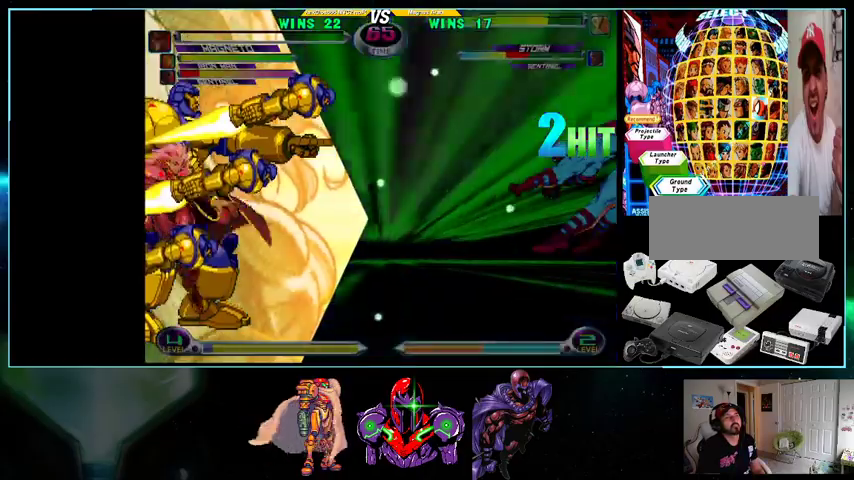
{"buttons": [], "events": []}
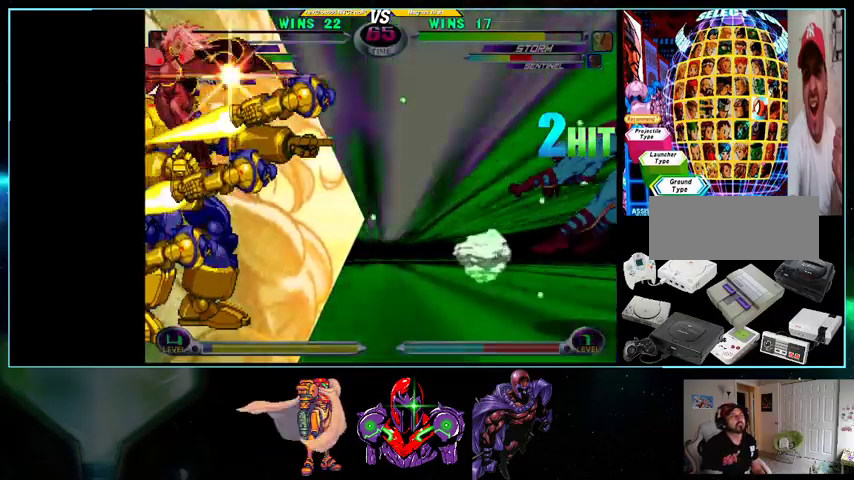
{"buttons": [], "events": []}
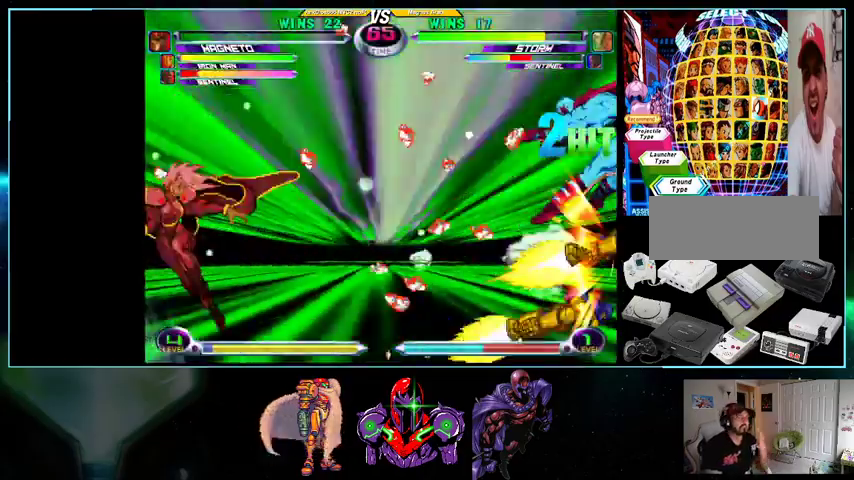
{"buttons": [], "events": []}
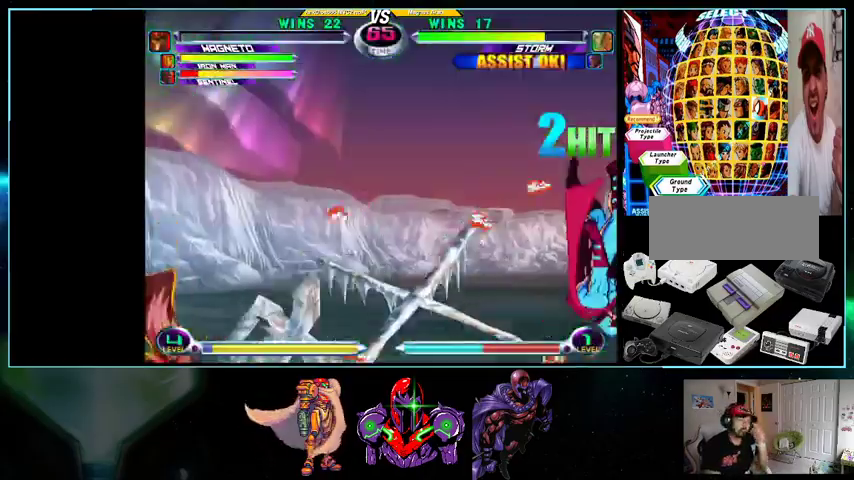
{"buttons": ["DPAD_RIGHT"], "events": [[333, "DPAD_RIGHT", "down"], [467, "X", "down"], [467, "Y", "down"], [500, "X", "up"], [500, "Y", "up"]]}
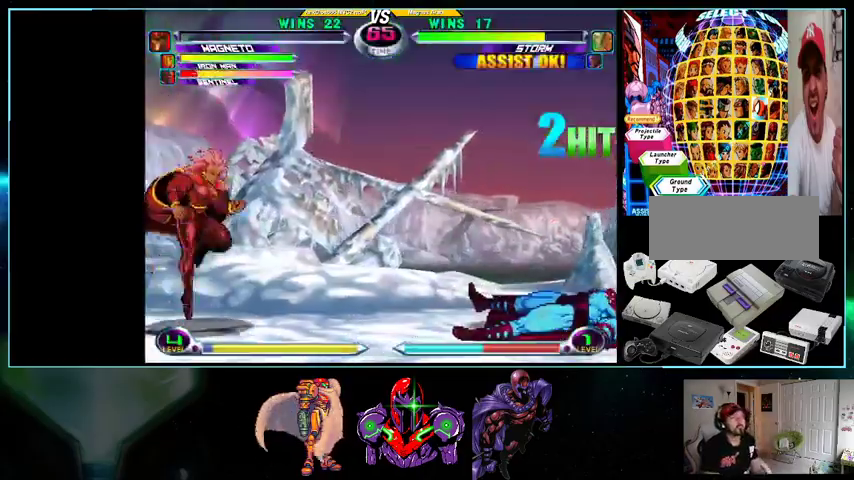
{"buttons": ["DPAD_RIGHT"], "events": [[233, "DPAD_UP", "down"], [367, "DPAD_UP", "up"], [433, "X", "down"], [433, "Y", "down"], [500, "X", "up"], [500, "Y", "up"]]}